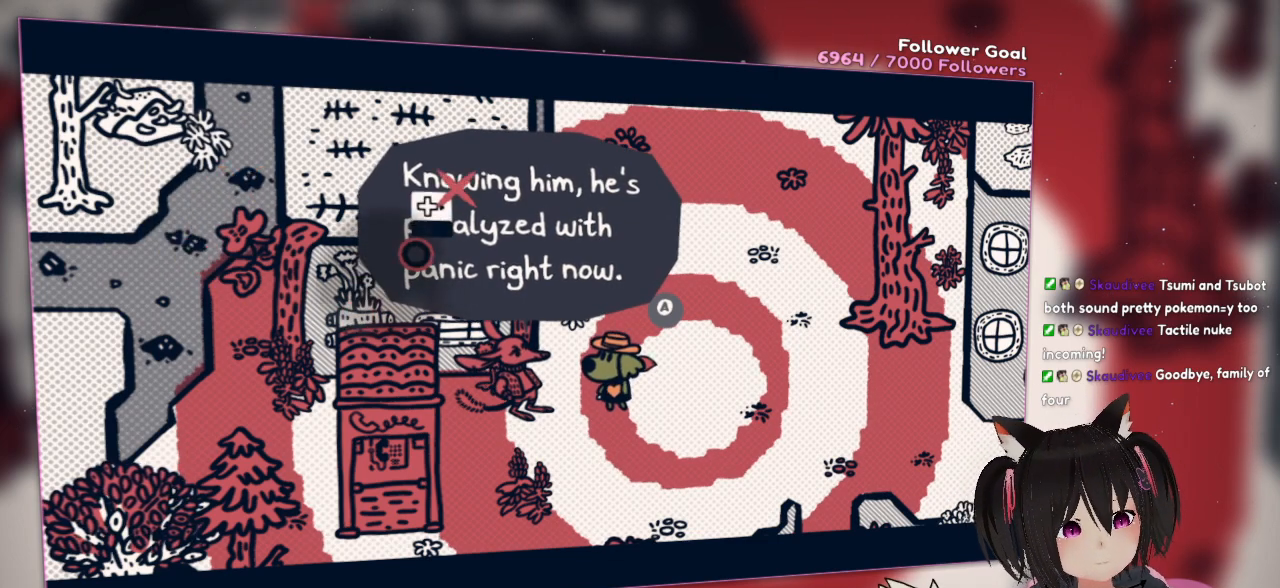
Gameplay with a controller (Nintendo layout); each line is a JSON object with the inputs held at the frame after it. "events" lists button and stick changes between this image and that frame as [ms after this image, input, new state], when the widget could be followed in between. Not read: L1 L2 R1.
{"buttons": [], "left_stick": "center", "right_stick": "center", "events": [[50, "right_stick", "center"], [200, "right_stick", "down-left"], [400, "right_stick", "center"]]}
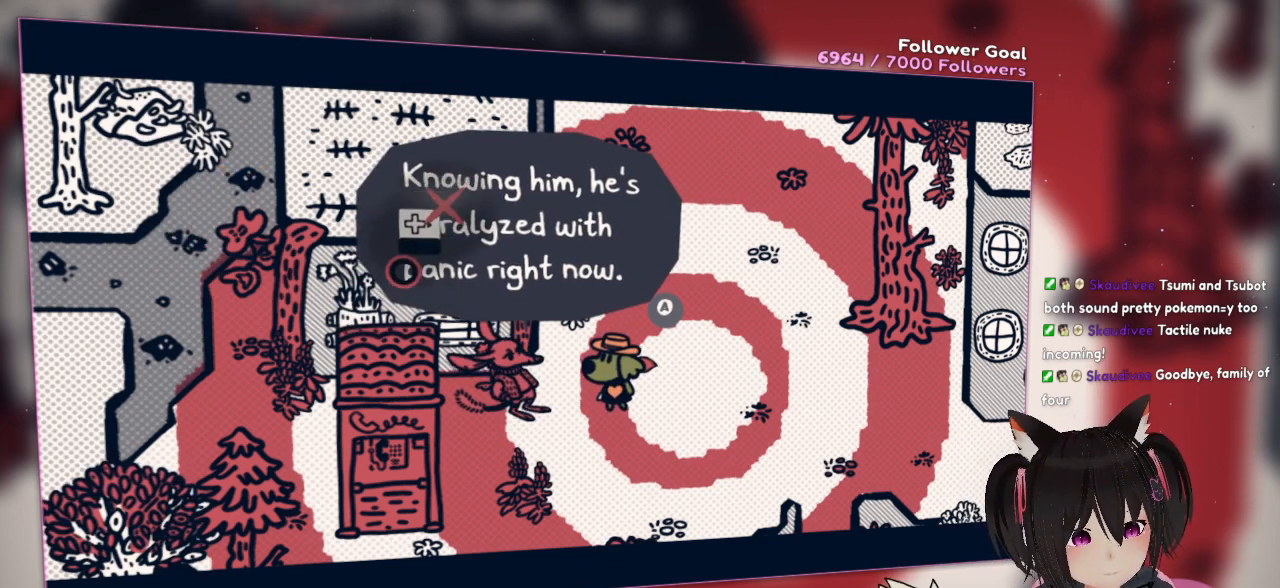
{"buttons": [], "left_stick": "center", "right_stick": "center", "events": [[133, "R2", "down"], [450, "R2", "up"]]}
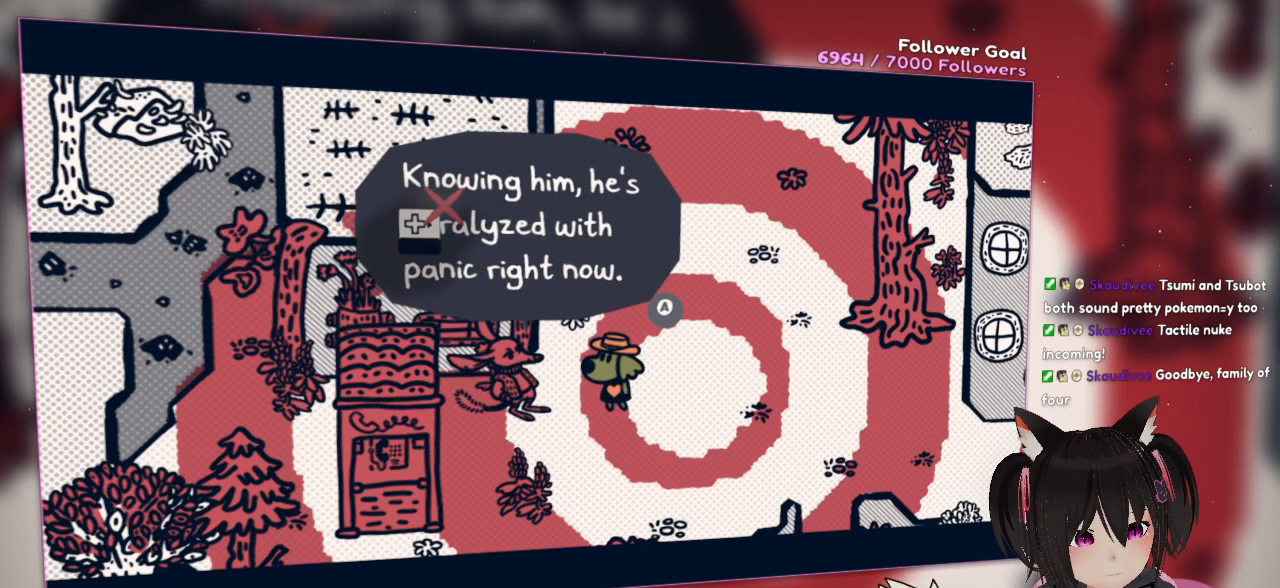
{"buttons": [], "left_stick": "center", "right_stick": "center", "events": []}
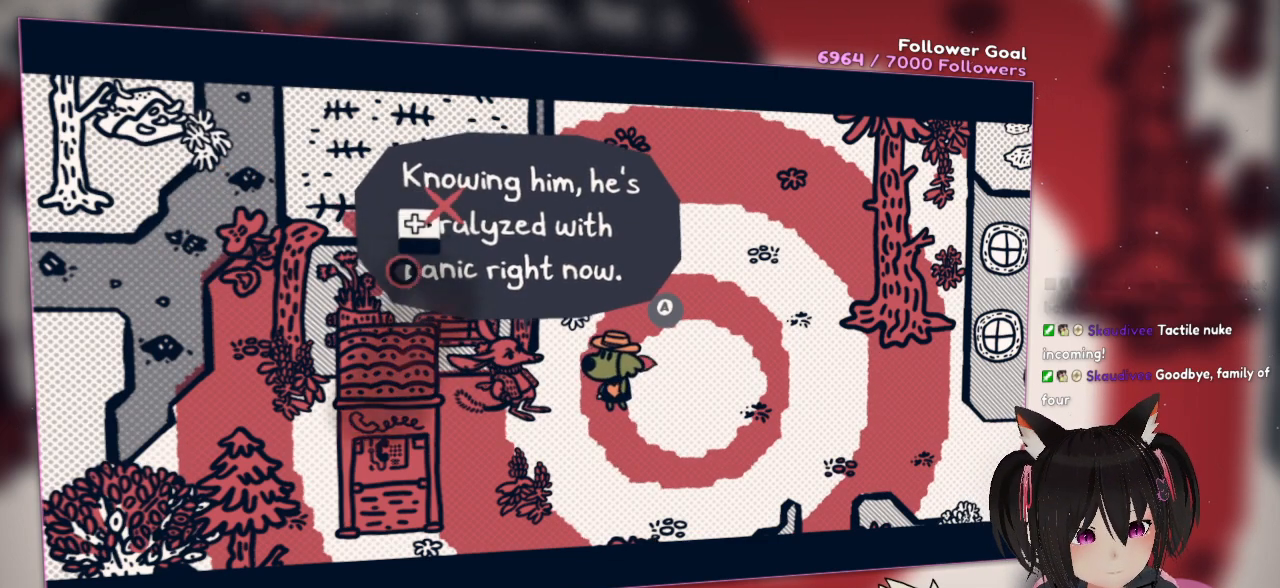
{"buttons": [], "left_stick": "center", "right_stick": "right", "events": [[133, "right_stick", "down-right"], [333, "right_stick", "right"]]}
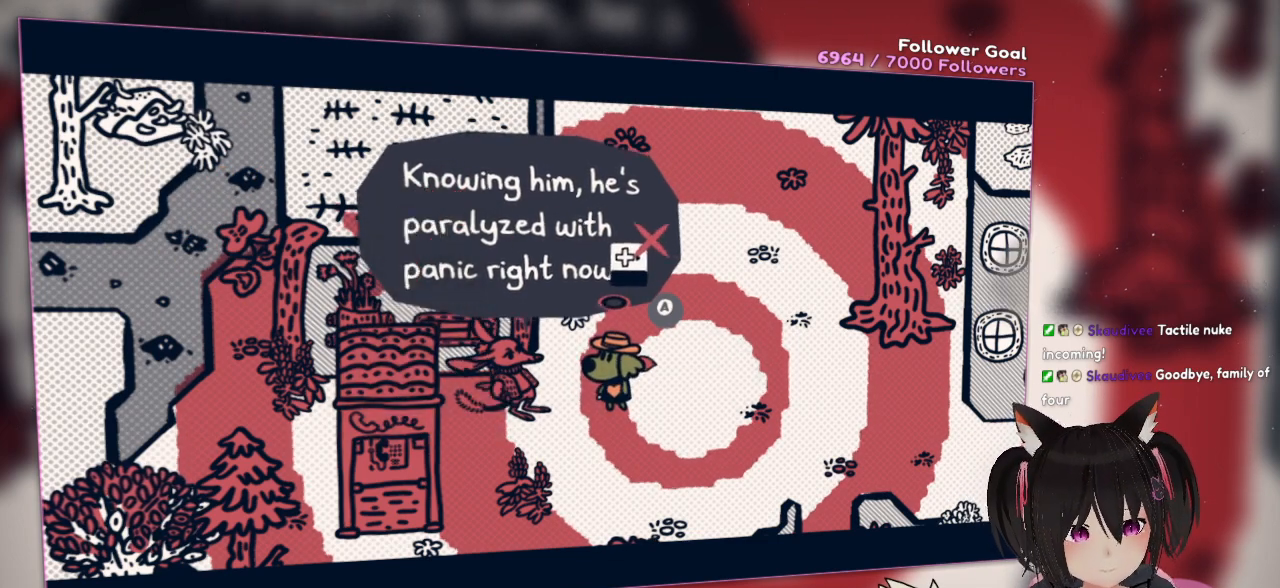
{"buttons": [], "left_stick": "center", "right_stick": "left", "events": [[333, "right_stick", "left"]]}
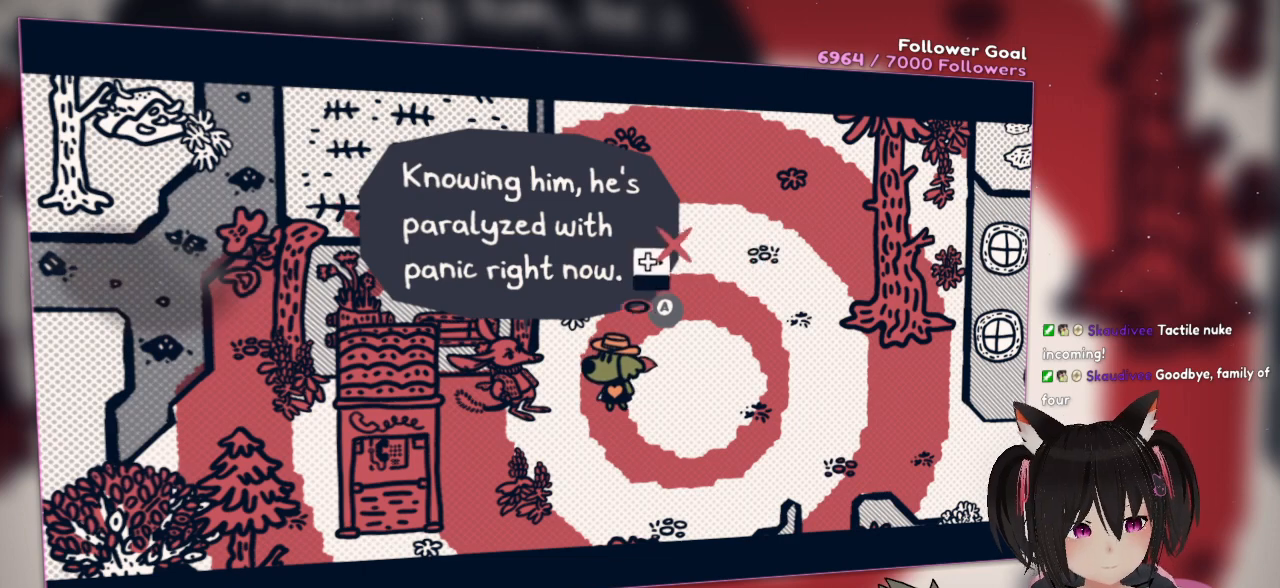
{"buttons": [], "left_stick": "center", "right_stick": "left", "events": []}
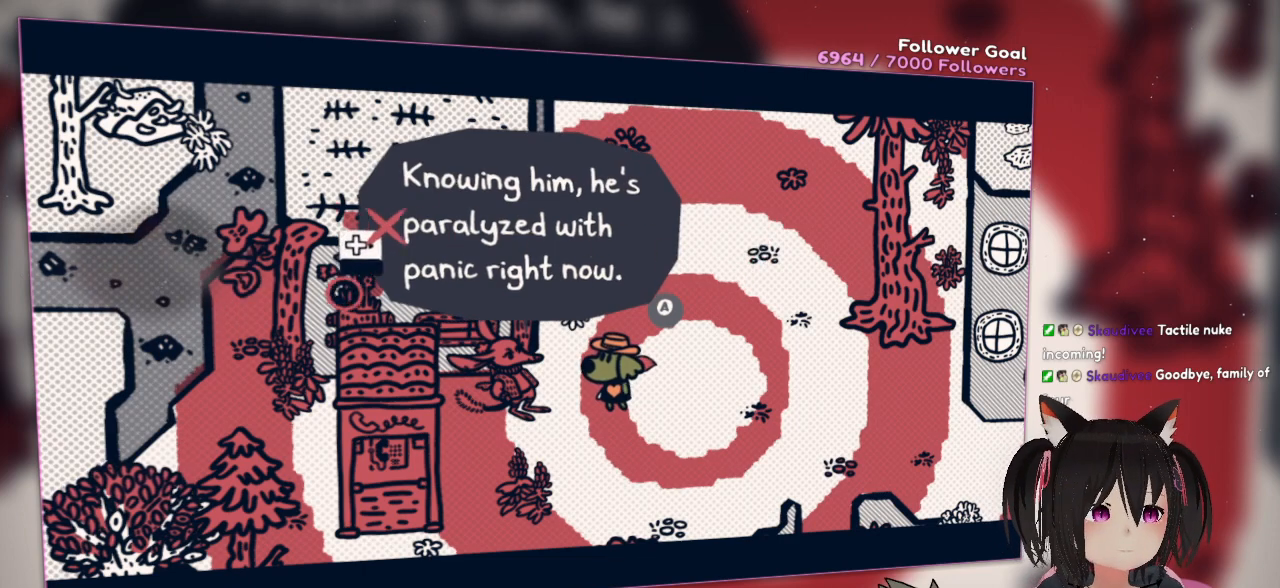
{"buttons": ["R2"], "left_stick": "center", "right_stick": "center", "events": [[433, "R2", "down"], [467, "right_stick", "center"]]}
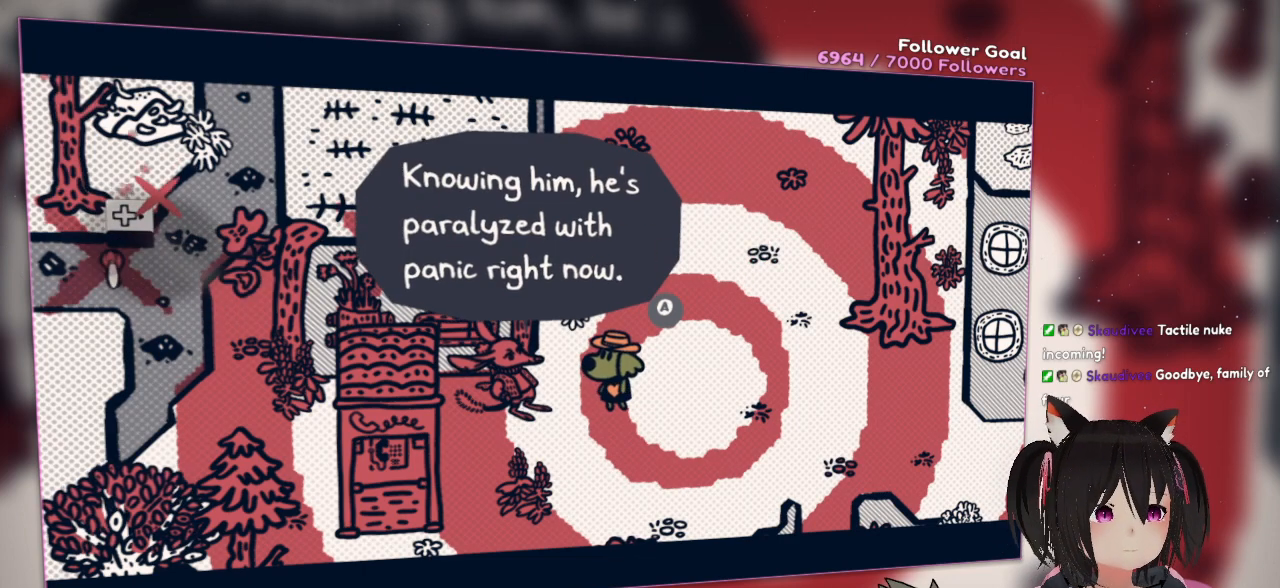
{"buttons": [], "left_stick": "center", "right_stick": "down-left", "events": [[33, "R2", "up"], [233, "right_stick", "down"], [383, "right_stick", "down-left"]]}
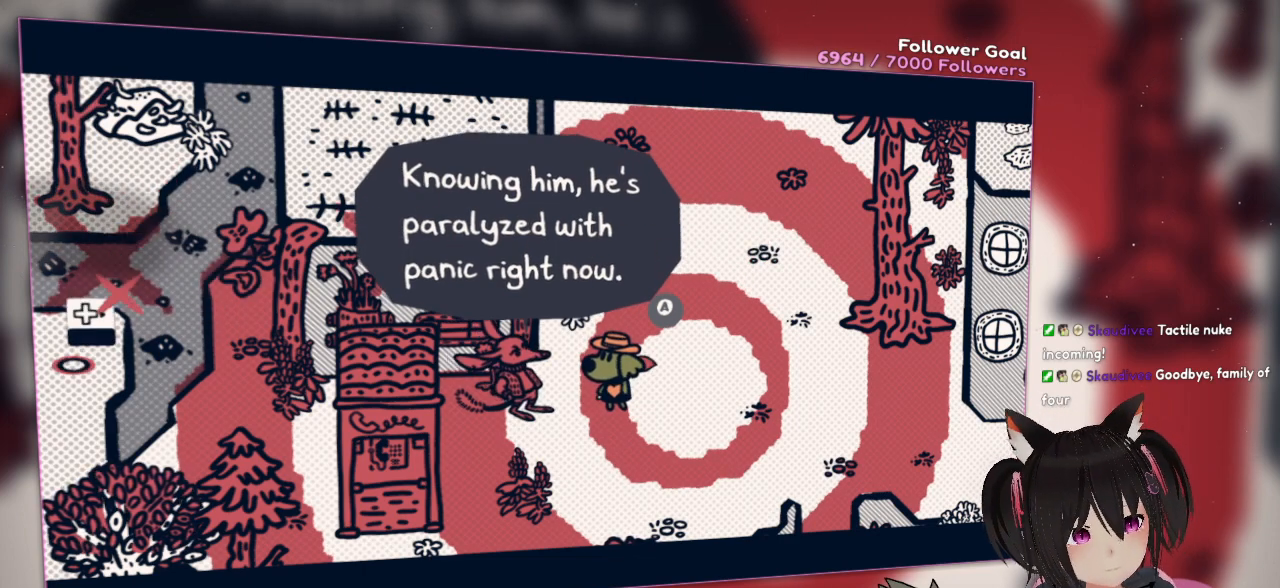
{"buttons": [], "left_stick": "center", "right_stick": "up-right", "events": [[33, "right_stick", "center"], [167, "R2", "down"], [283, "R2", "up"], [350, "right_stick", "right"], [467, "right_stick", "up-right"]]}
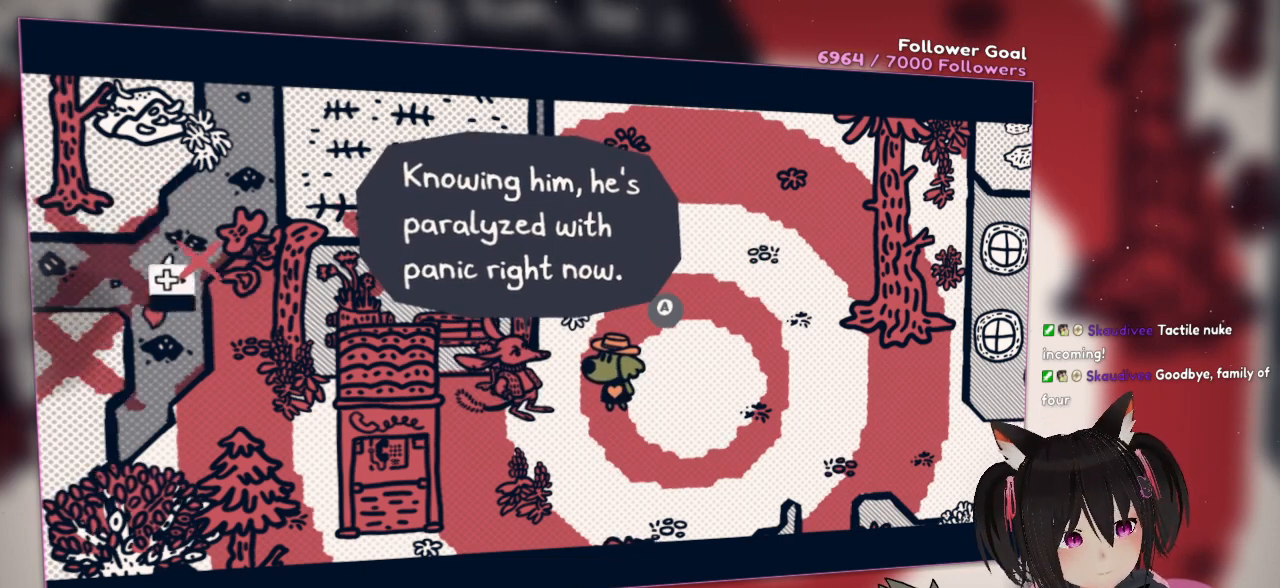
{"buttons": [], "left_stick": "center", "right_stick": "up", "events": [[283, "right_stick", "center"], [383, "right_stick", "up"]]}
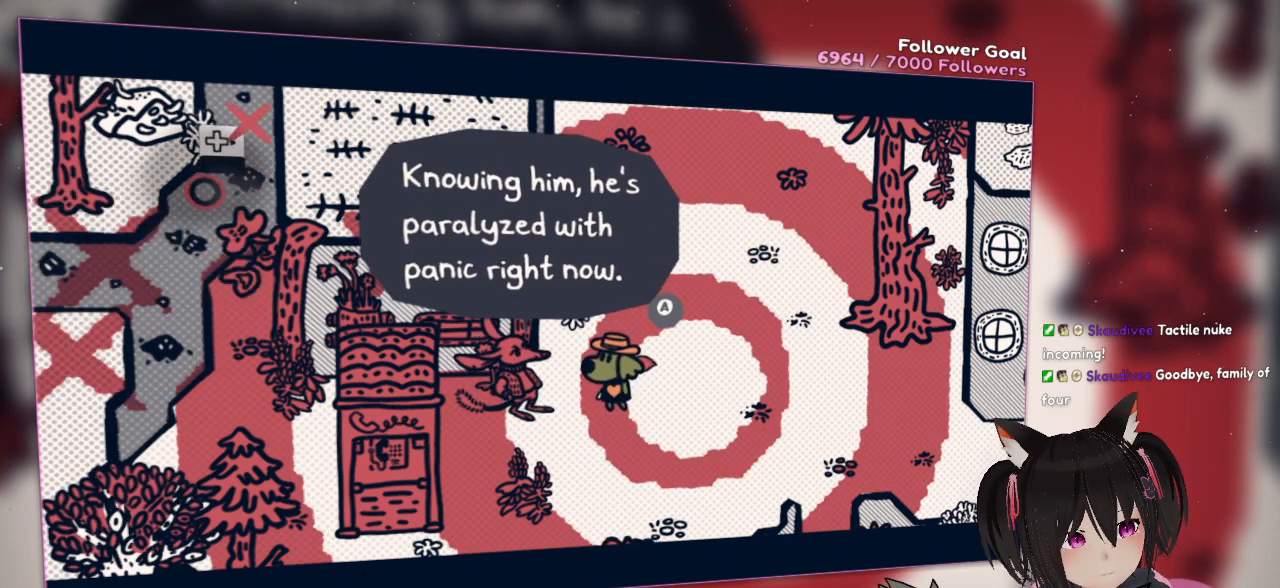
{"buttons": [], "left_stick": "center", "right_stick": "down", "events": [[200, "right_stick", "center"], [233, "R2", "down"], [300, "R2", "up"], [467, "right_stick", "down"]]}
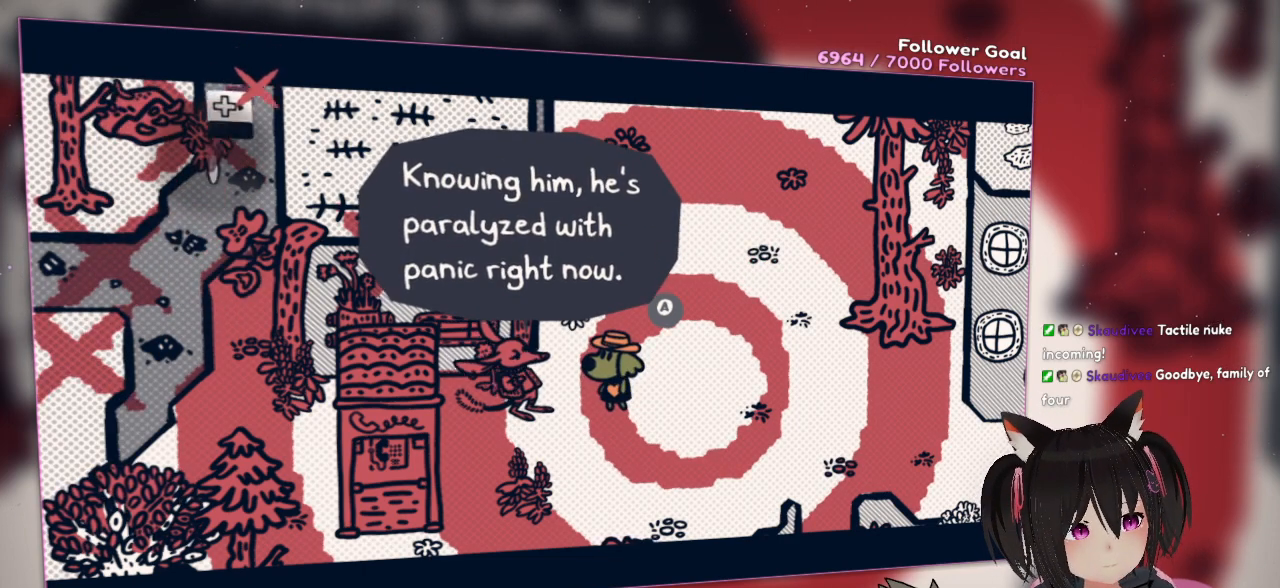
{"buttons": [], "left_stick": "center", "right_stick": "down", "events": [[233, "right_stick", "center"], [500, "right_stick", "down"]]}
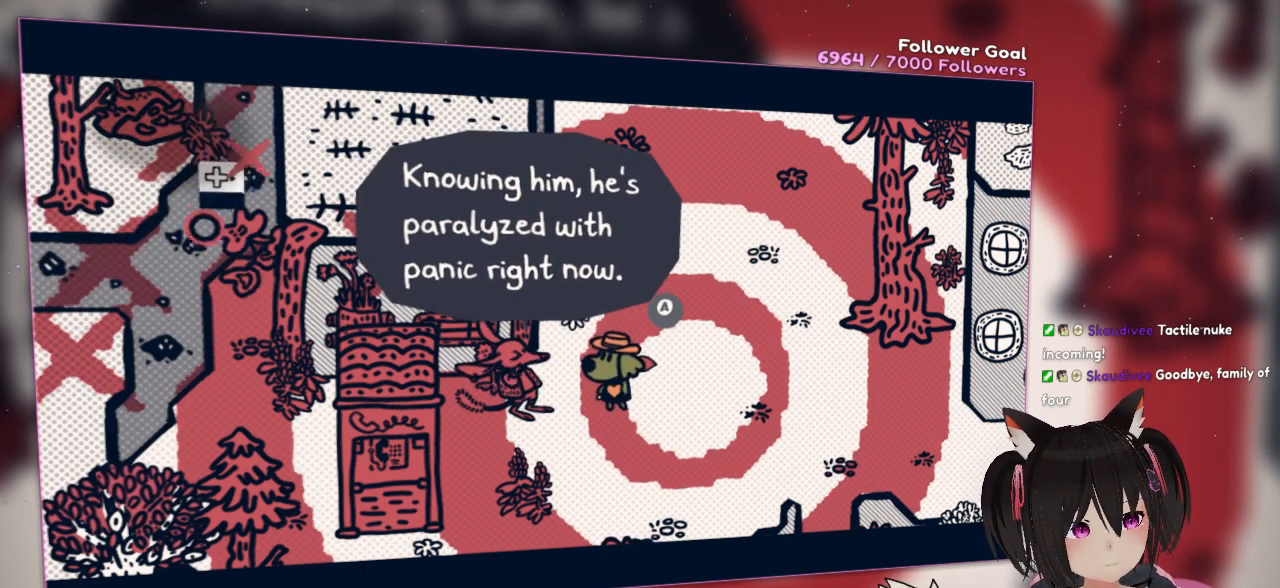
{"buttons": [], "left_stick": "center", "right_stick": "down-left", "events": [[33, "right_stick", "down-left"]]}
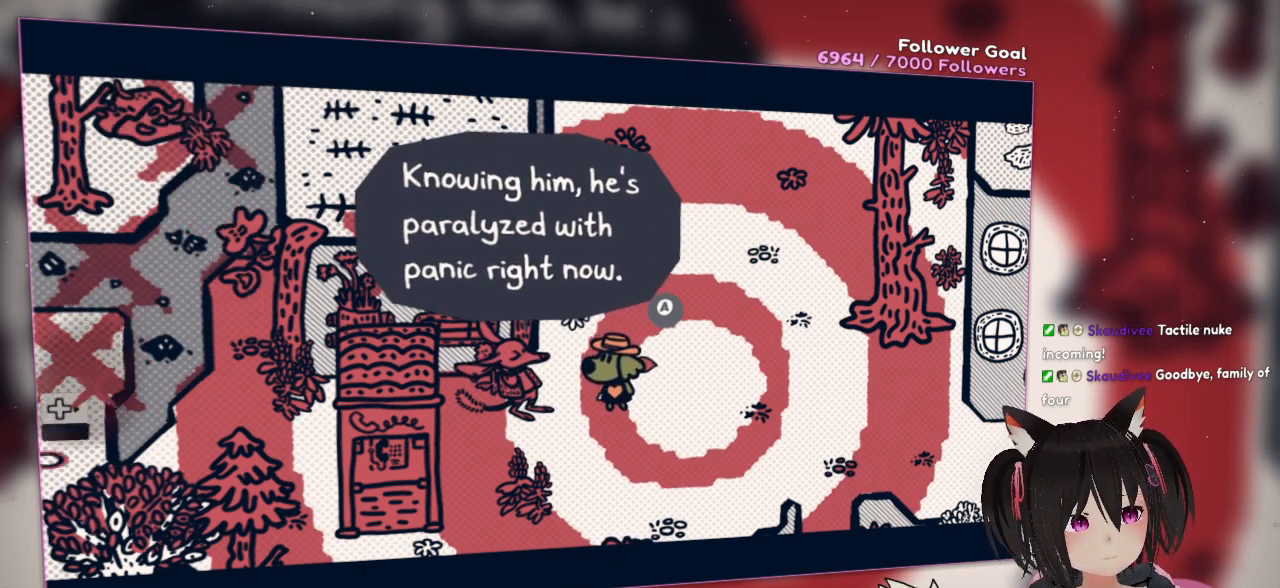
{"buttons": ["R2"], "left_stick": "center", "right_stick": "center", "events": [[150, "right_stick", "center"], [250, "right_stick", "down-right"], [400, "right_stick", "center"], [483, "R2", "down"]]}
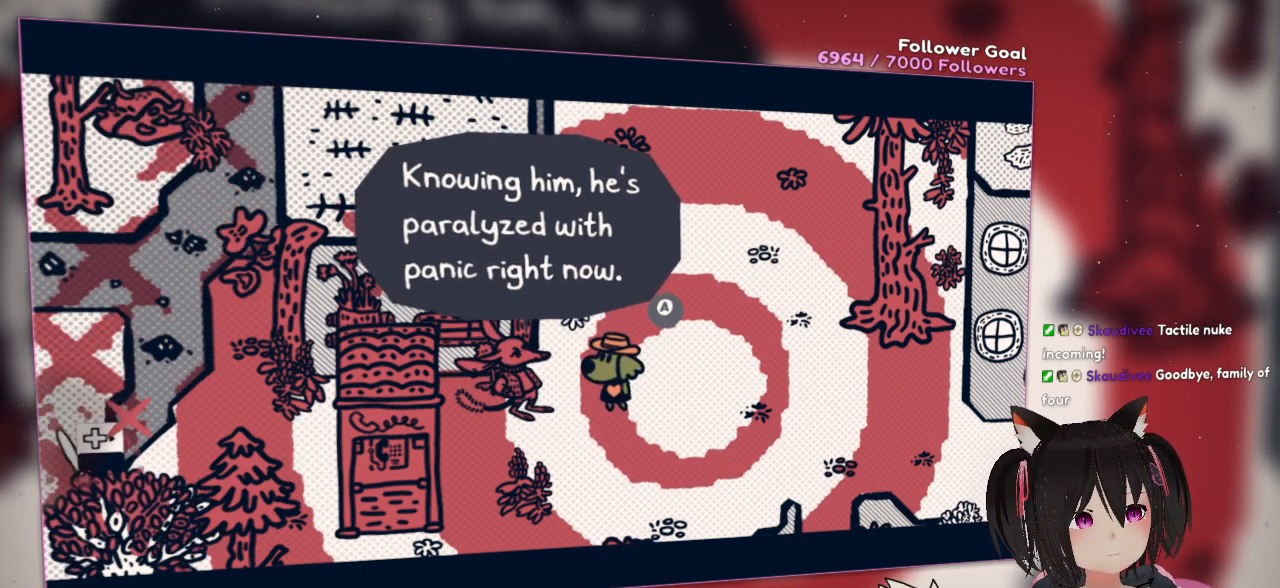
{"buttons": [], "left_stick": "center", "right_stick": "down", "events": [[67, "R2", "up"], [183, "right_stick", "down"]]}
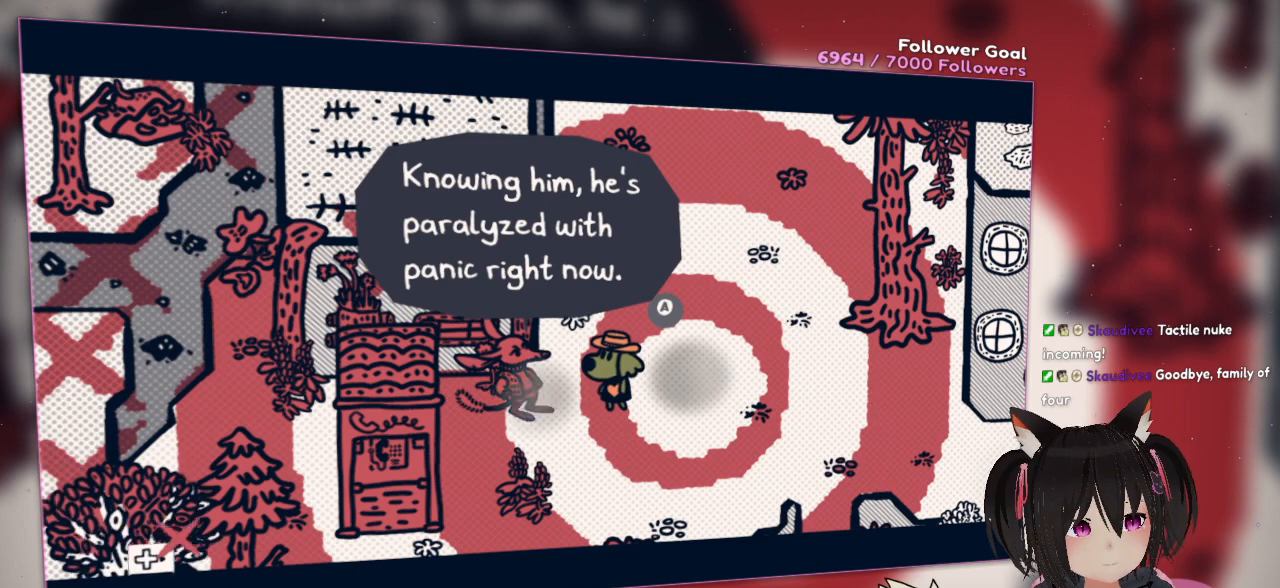
{"buttons": [], "left_stick": "center", "right_stick": "right", "events": [[17, "right_stick", "right"]]}
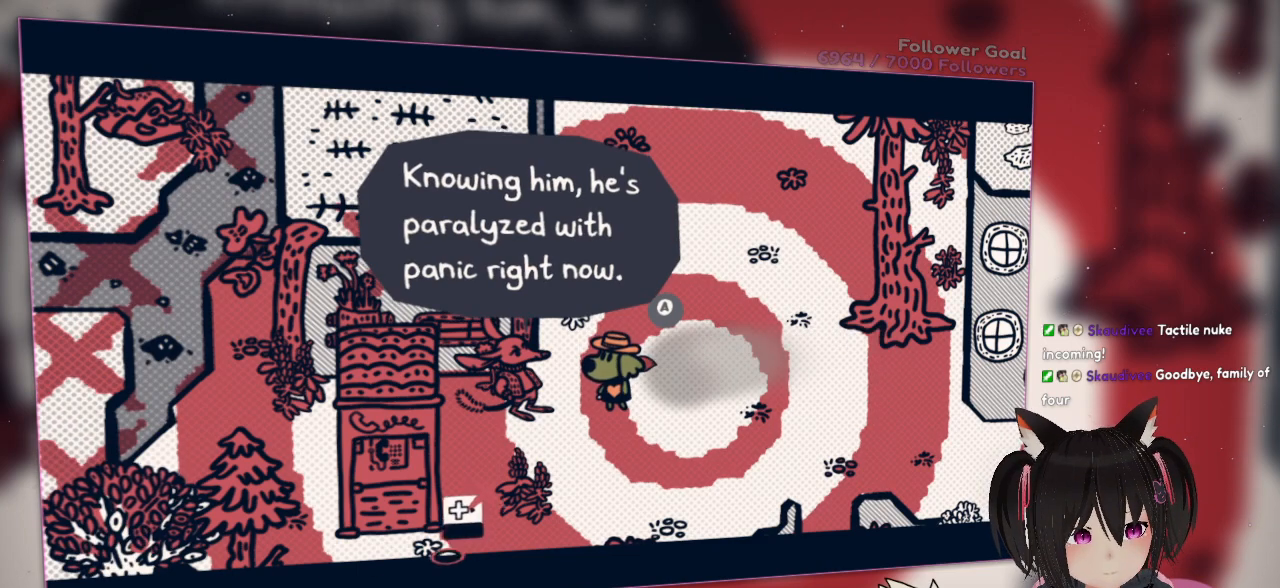
{"buttons": [], "left_stick": "center", "right_stick": "up-right", "events": [[183, "right_stick", "up-right"]]}
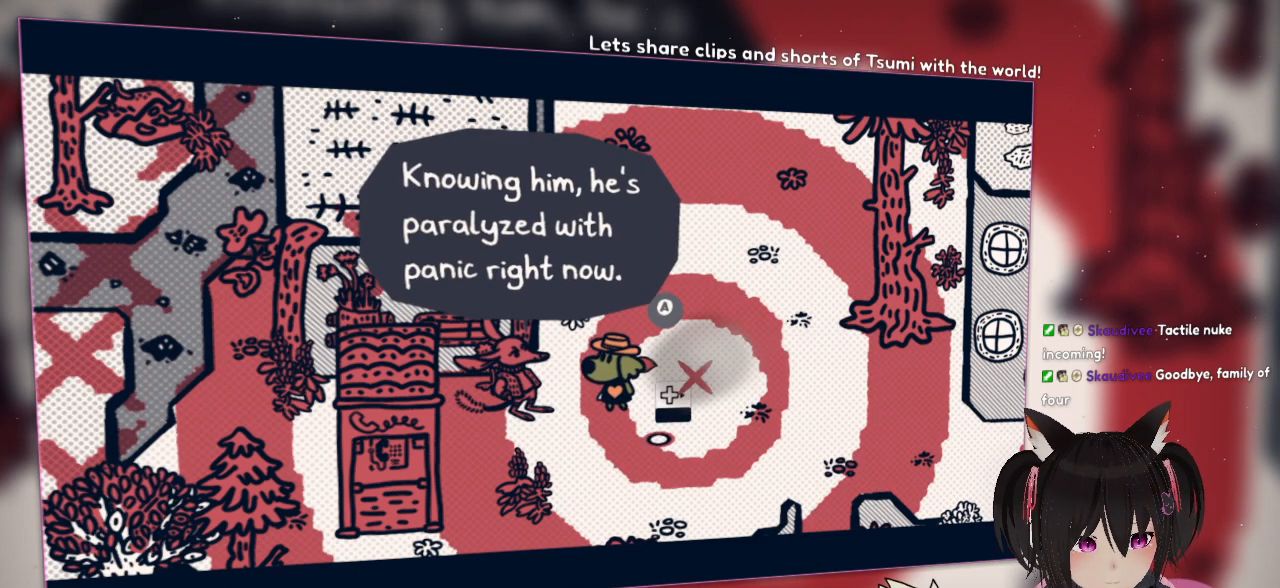
{"buttons": [], "left_stick": "center", "right_stick": "center", "events": [[167, "right_stick", "center"], [283, "right_stick", "right"], [467, "right_stick", "center"]]}
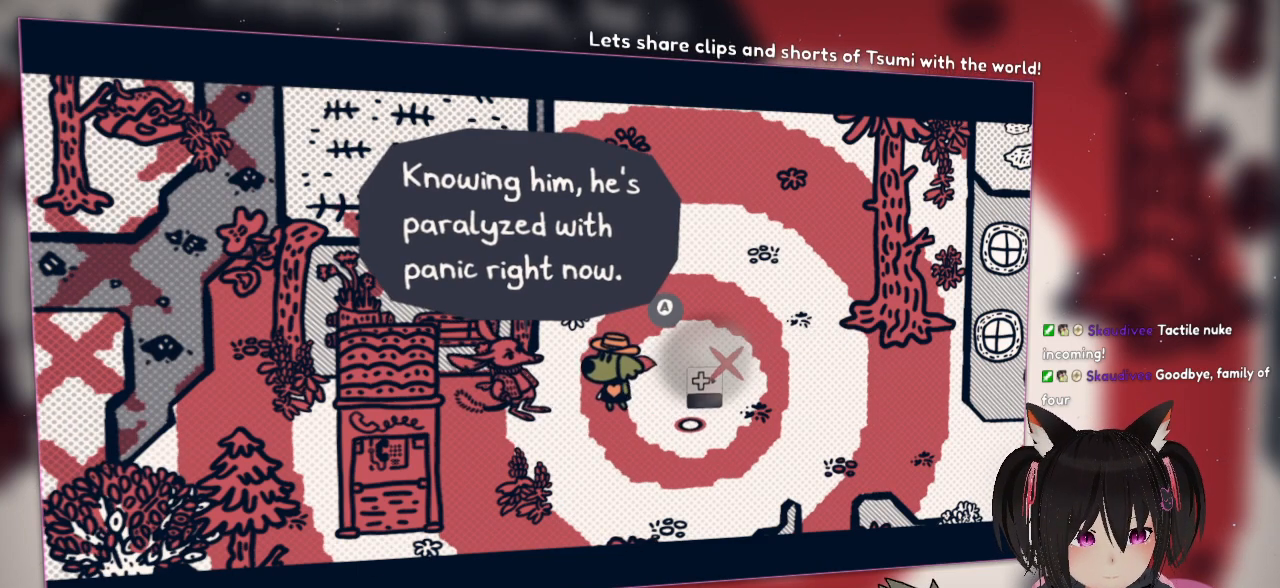
{"buttons": [], "left_stick": "center", "right_stick": "up", "events": [[33, "right_stick", "up"], [183, "right_stick", "left"], [233, "right_stick", "center"], [367, "right_stick", "up"]]}
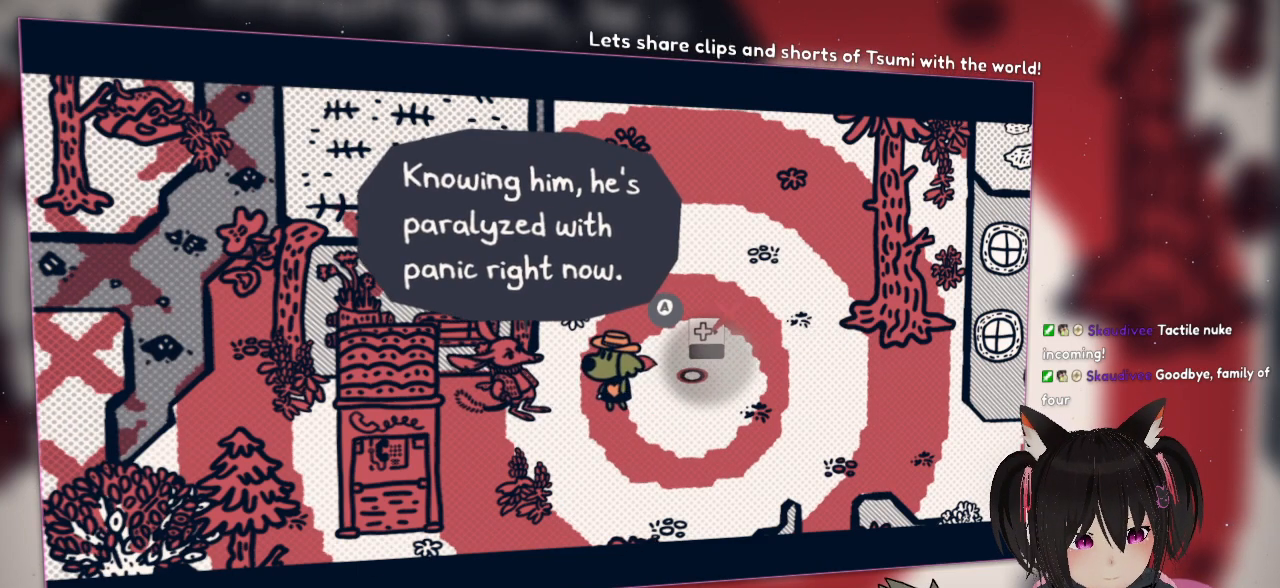
{"buttons": [], "left_stick": "center", "right_stick": "center", "events": [[33, "right_stick", "center"], [233, "right_stick", "down"], [400, "right_stick", "center"]]}
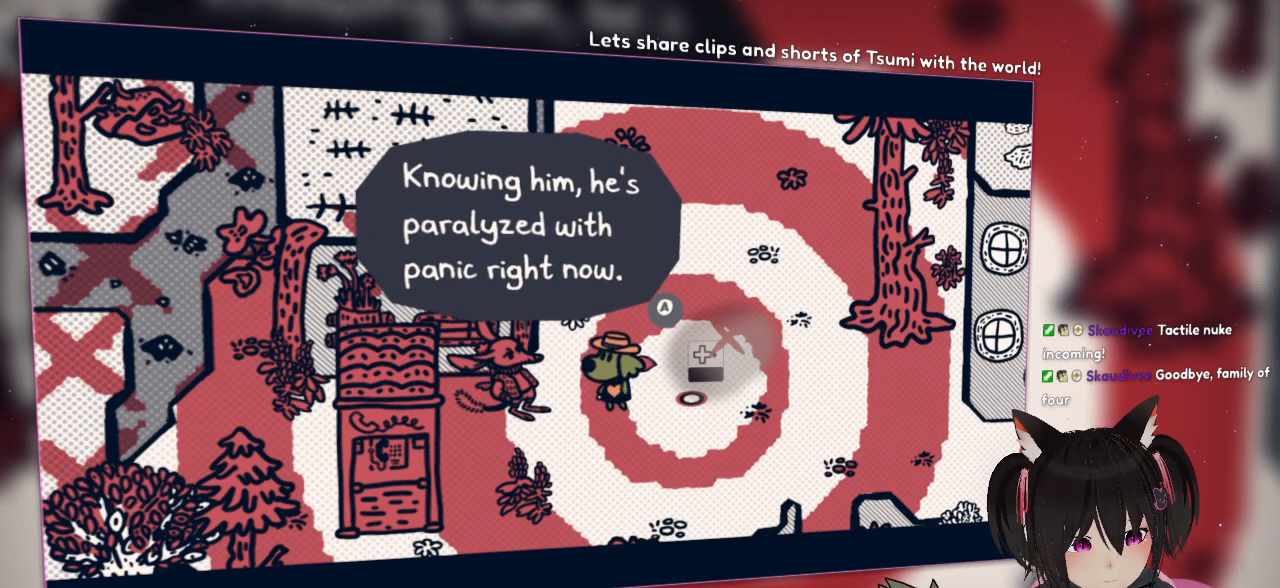
{"buttons": [], "left_stick": "center", "right_stick": "center", "events": []}
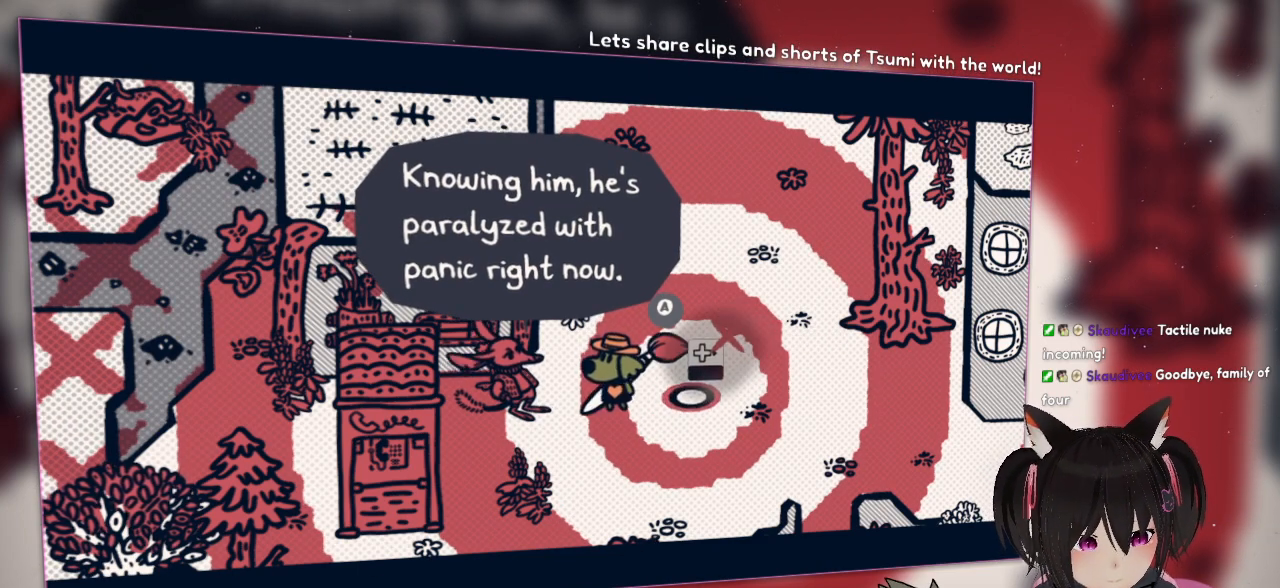
{"buttons": [], "left_stick": "center", "right_stick": "center", "events": []}
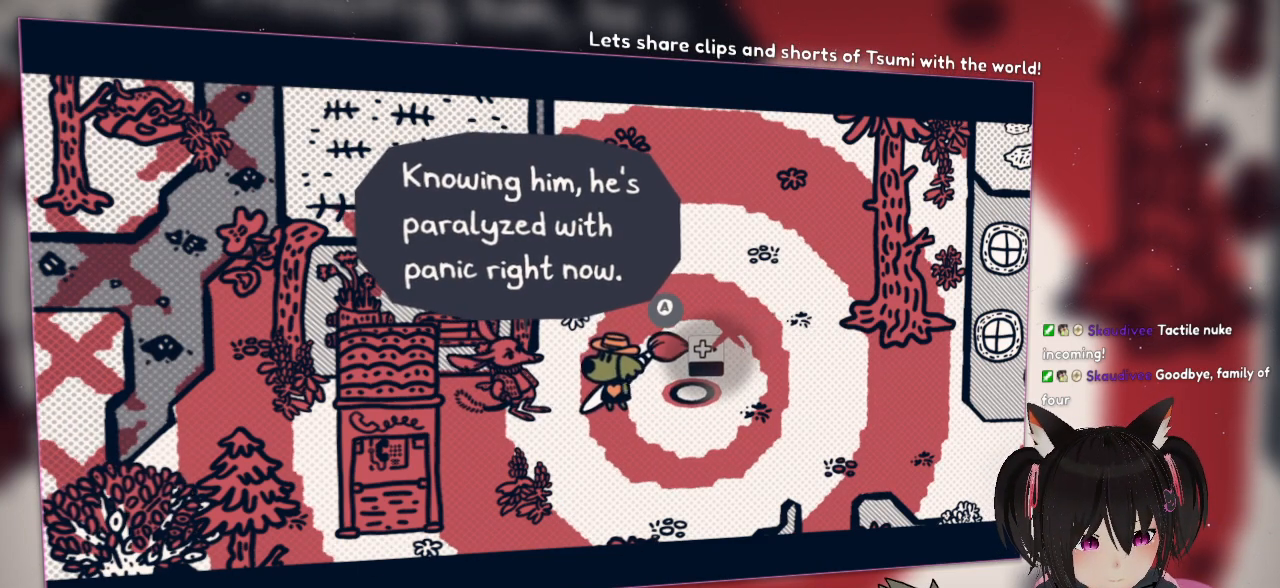
{"buttons": [], "left_stick": "center", "right_stick": "center", "events": [[283, "R2", "down"], [417, "R2", "up"]]}
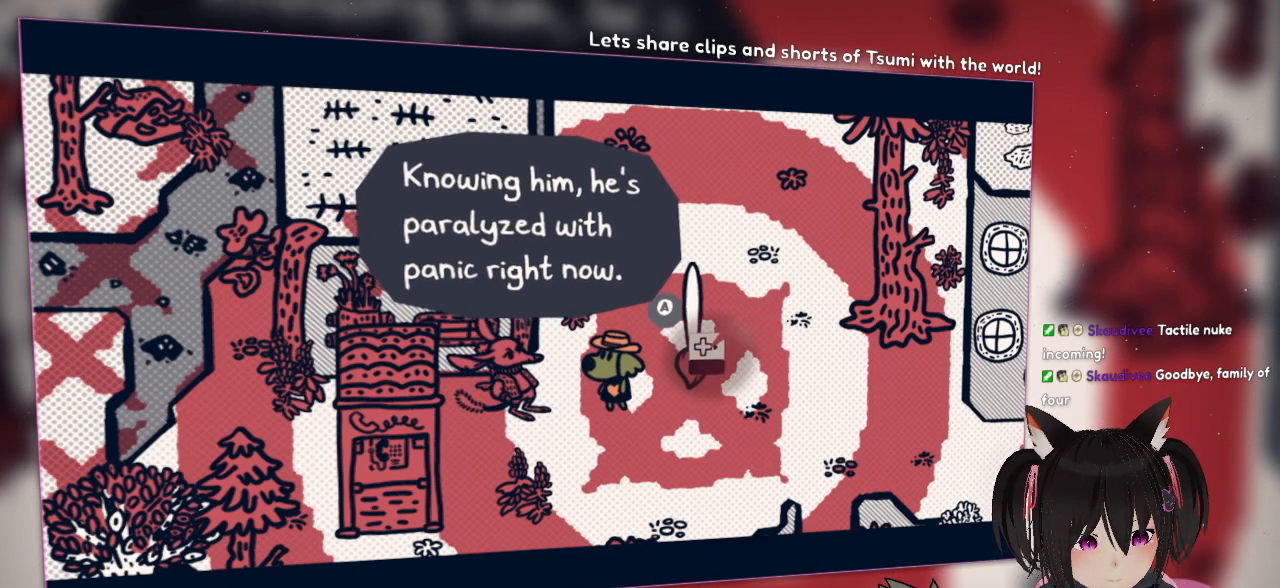
{"buttons": [], "left_stick": "center", "right_stick": "right", "events": [[50, "right_stick", "right"]]}
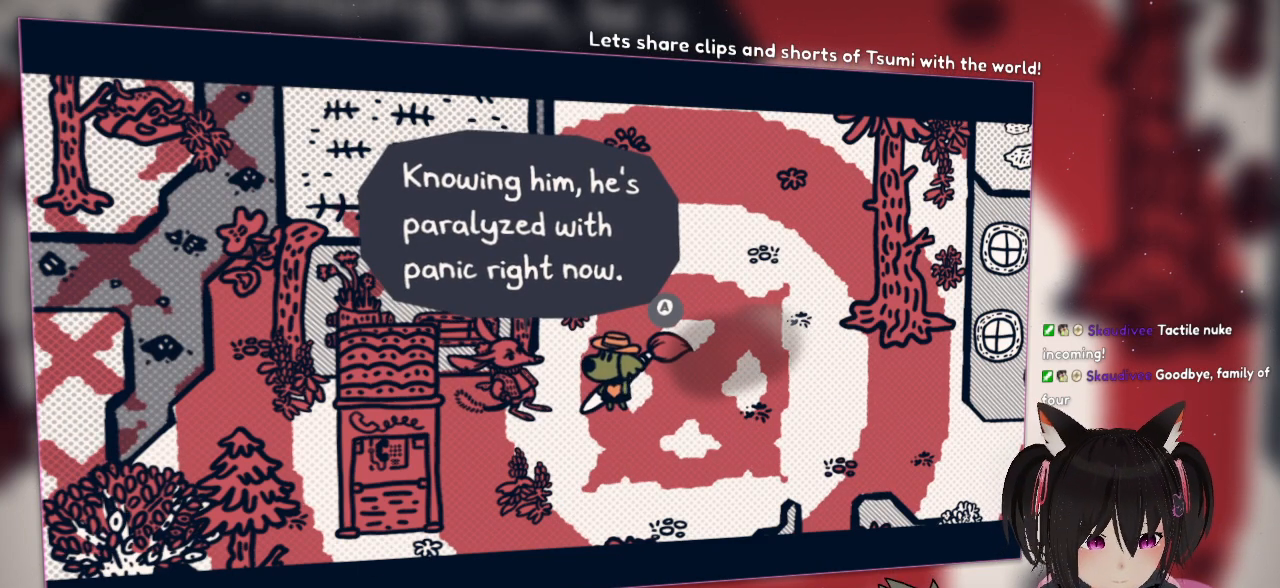
{"buttons": [], "left_stick": "center", "right_stick": "left", "events": [[133, "right_stick", "center"], [250, "right_stick", "left"]]}